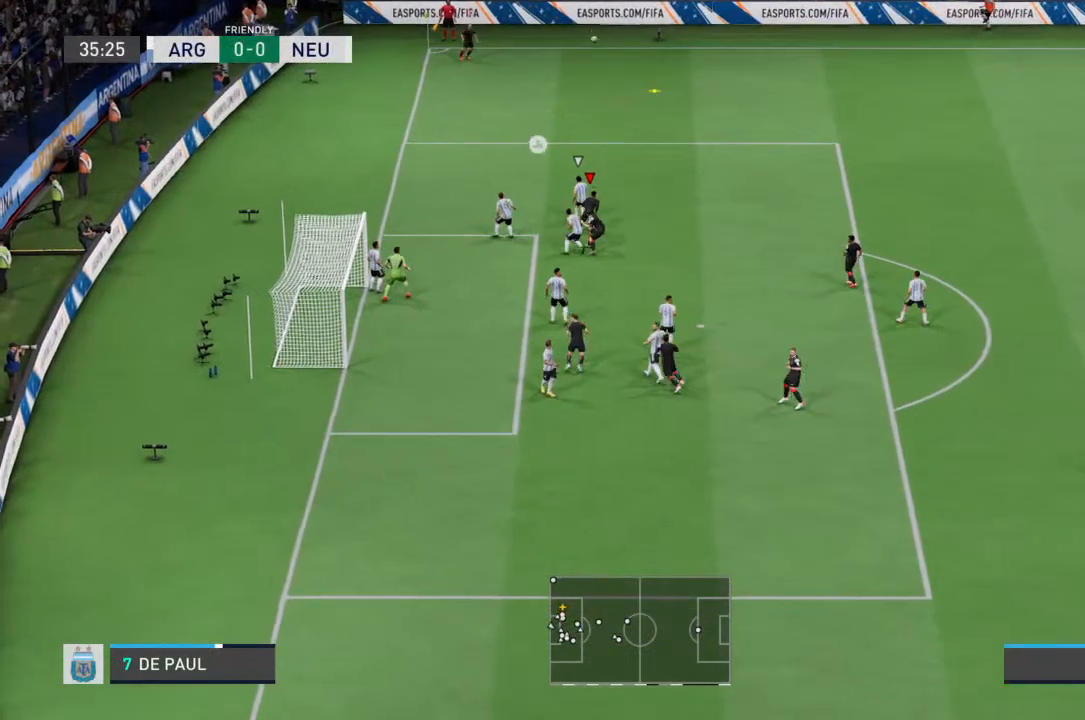
Gameplay with a controller (PlayStation layout); each line is a JSON object with the inputs held at the frame after it. "events" lists button and stick changes between this image and that frame as [ms after this image, input, new state], when the widget could be followed in between. Not read: L3 R3.
{"buttons": [], "left_stick": "up", "right_stick": "center", "events": [[333, "CIRCLE", "down"], [333, "L2", "down"], [333, "left_stick", "up"], [367, "CIRCLE", "up"], [400, "L2", "up"]]}
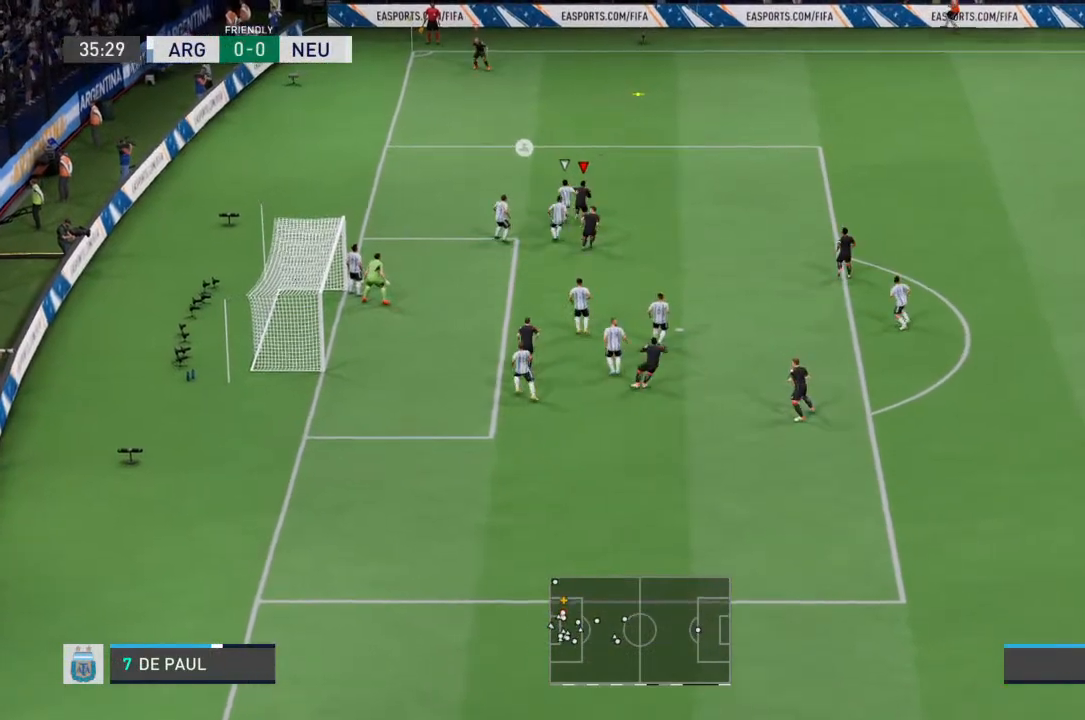
{"buttons": [], "left_stick": "right", "right_stick": "center", "events": [[100, "left_stick", "right"], [233, "L1", "down"], [367, "L1", "up"]]}
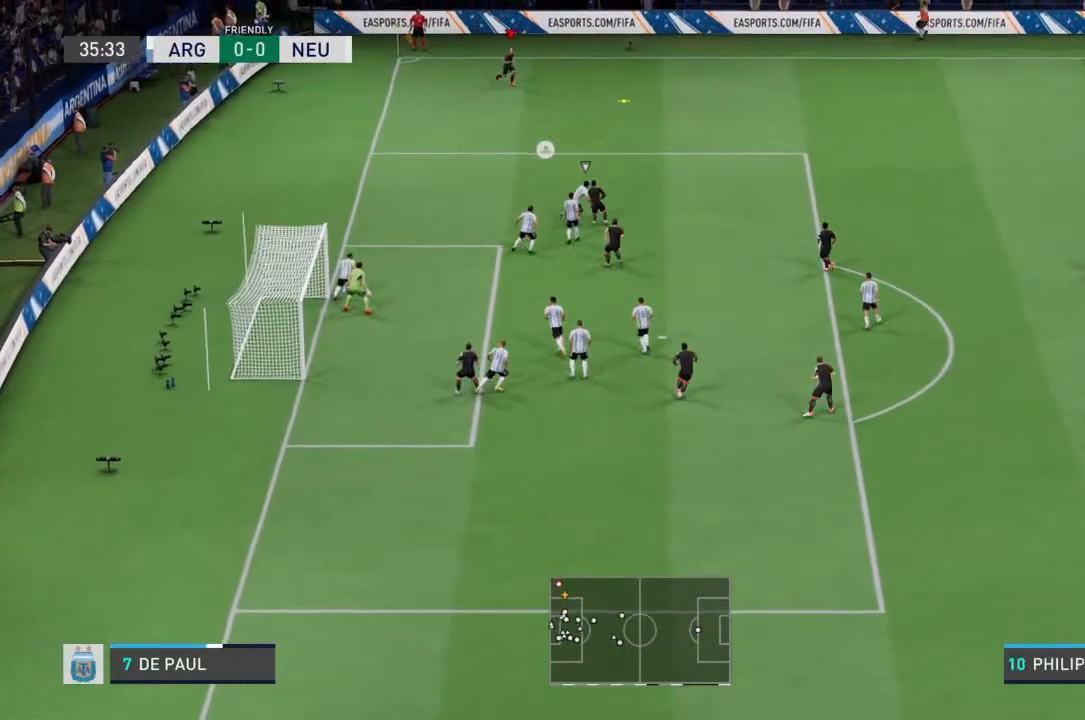
{"buttons": [], "left_stick": "right", "right_stick": "center", "events": []}
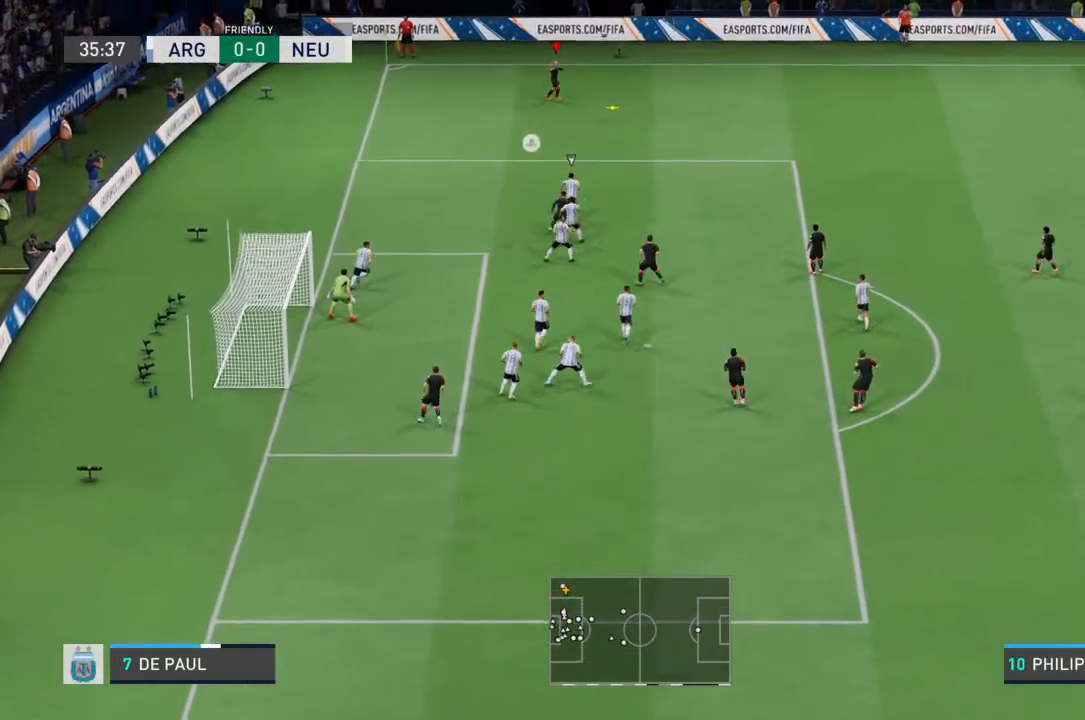
{"buttons": ["CROSS"], "left_stick": "down-right", "right_stick": "center", "events": [[133, "left_stick", "center"], [333, "CROSS", "down"], [333, "left_stick", "down-right"]]}
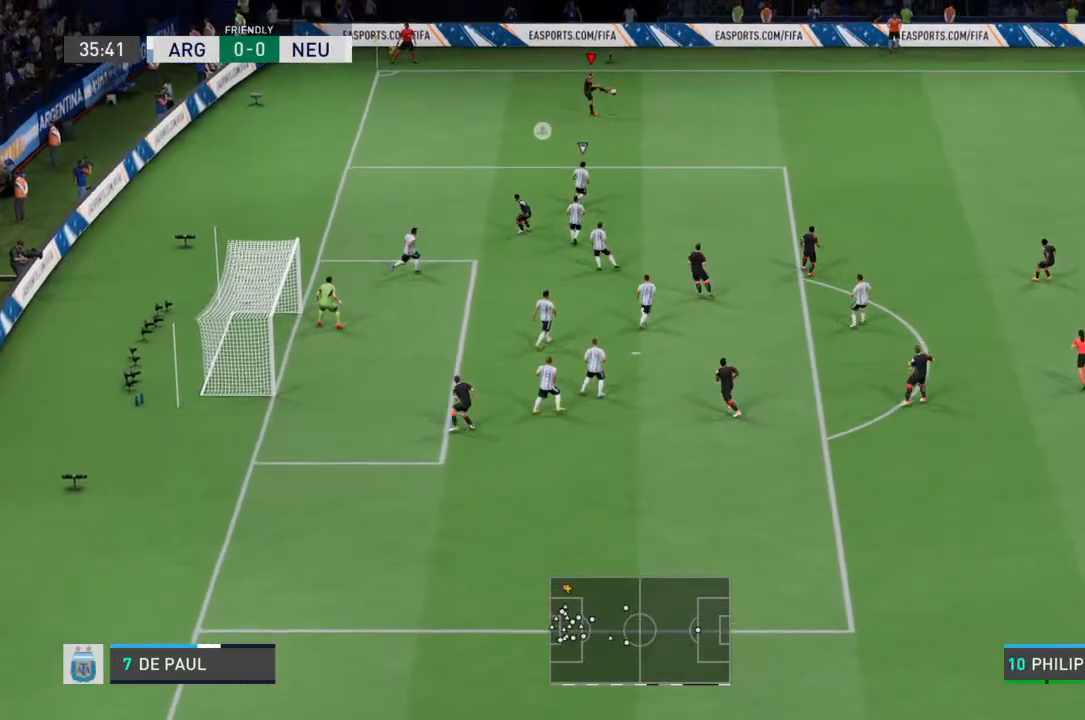
{"buttons": [], "left_stick": "down-right", "right_stick": "center", "events": [[33, "CROSS", "up"]]}
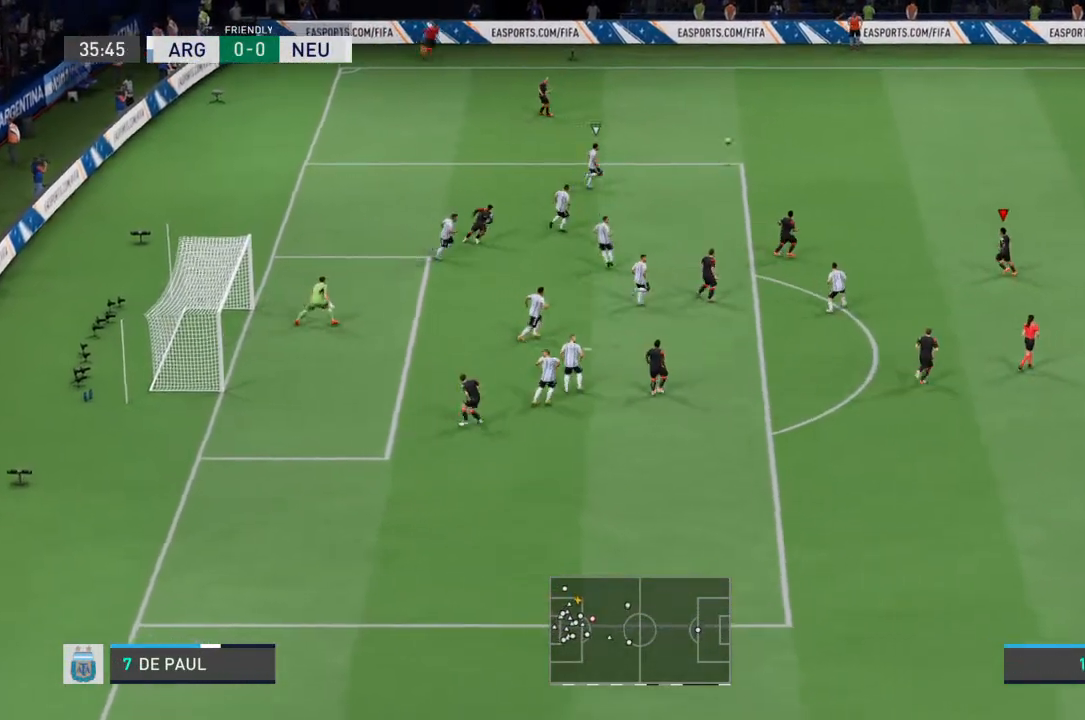
{"buttons": [], "left_stick": "left", "right_stick": "center", "events": [[167, "left_stick", "center"], [500, "left_stick", "left"]]}
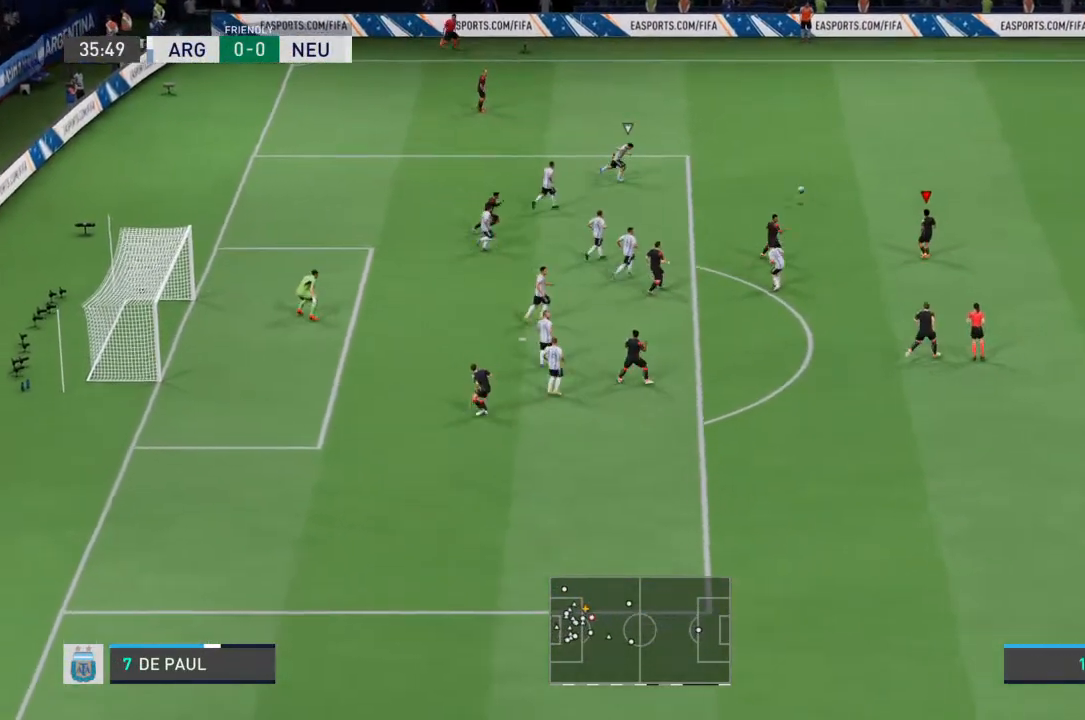
{"buttons": [], "left_stick": "down-left", "right_stick": "center", "events": [[100, "CIRCLE", "down"], [333, "CIRCLE", "up"], [433, "left_stick", "down-left"]]}
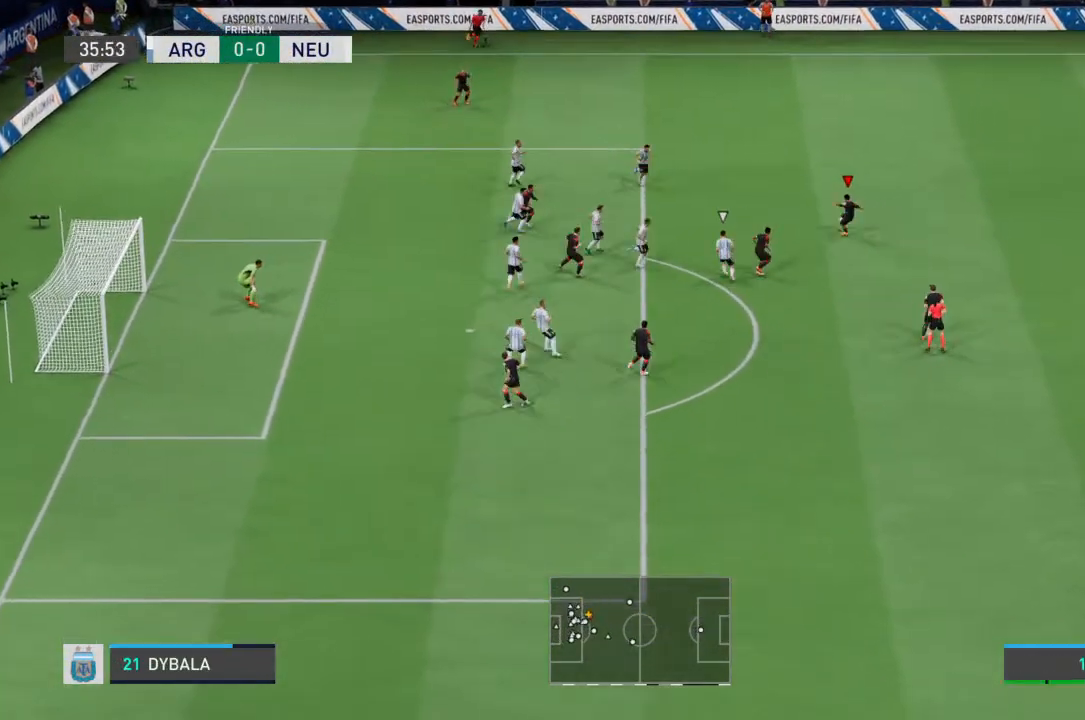
{"buttons": [], "left_stick": "down-left", "right_stick": "center", "events": []}
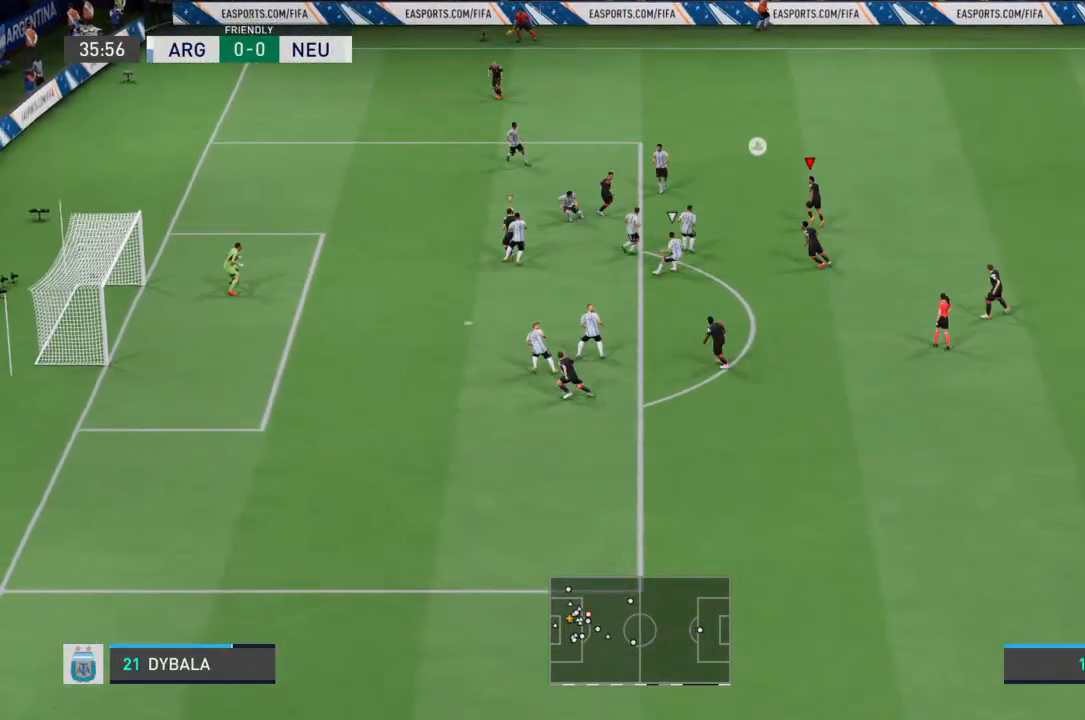
{"buttons": [], "left_stick": "down-left", "right_stick": "center", "events": []}
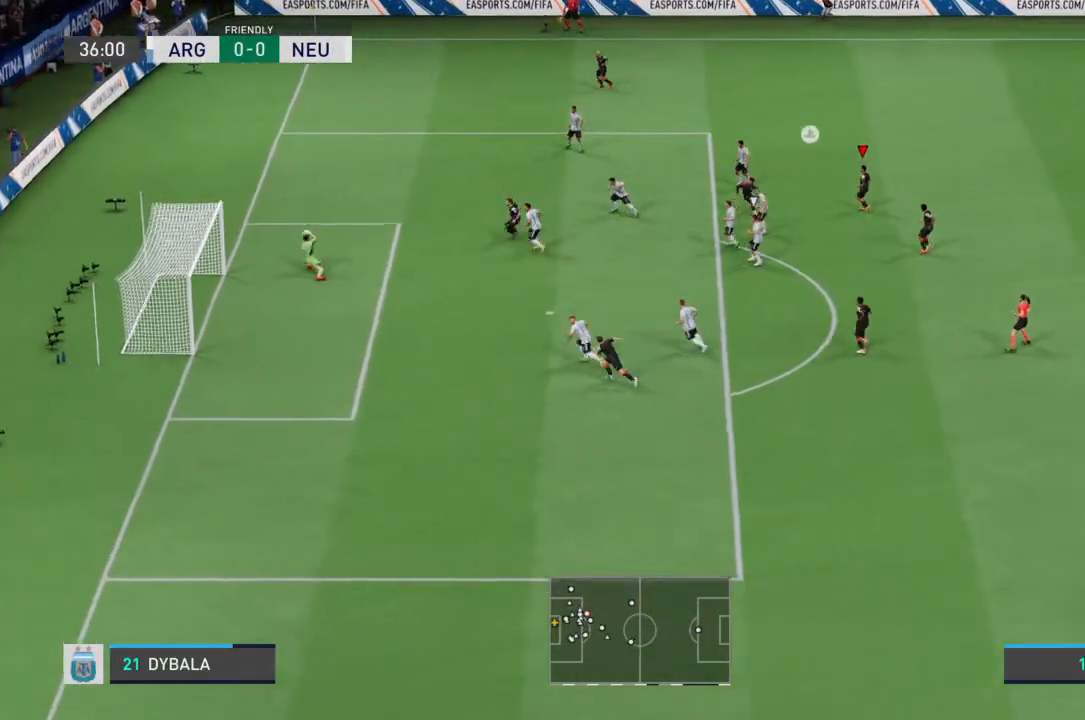
{"buttons": [], "left_stick": "down-left", "right_stick": "center", "events": []}
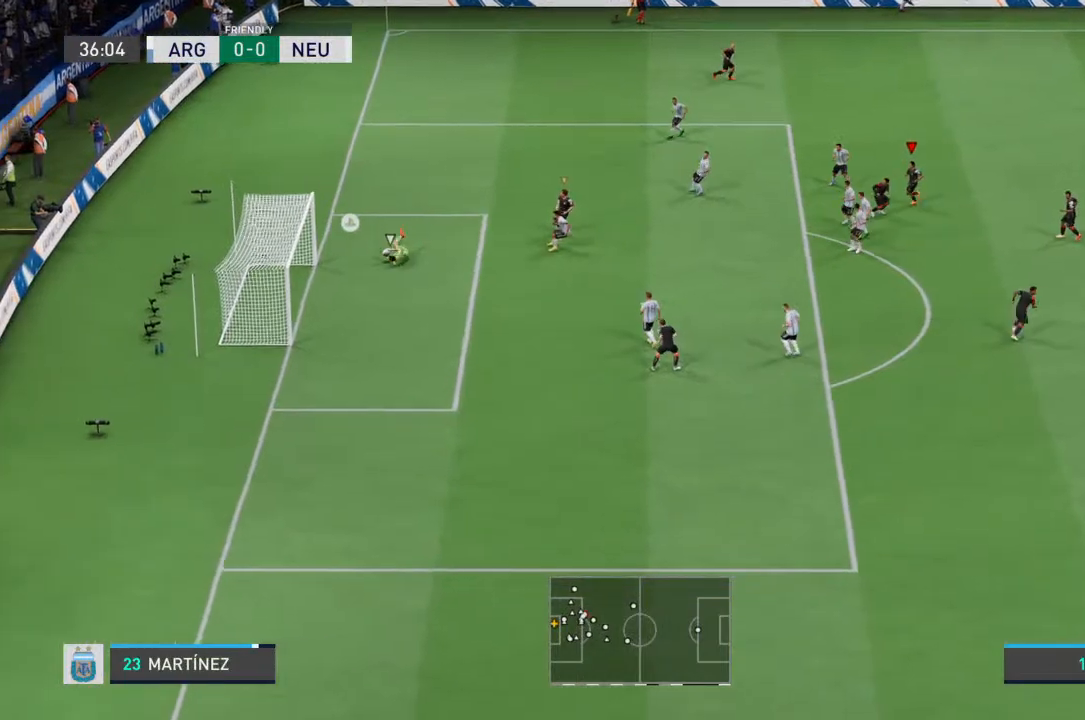
{"buttons": [], "left_stick": "right", "right_stick": "center", "events": [[233, "left_stick", "center"], [400, "left_stick", "right"]]}
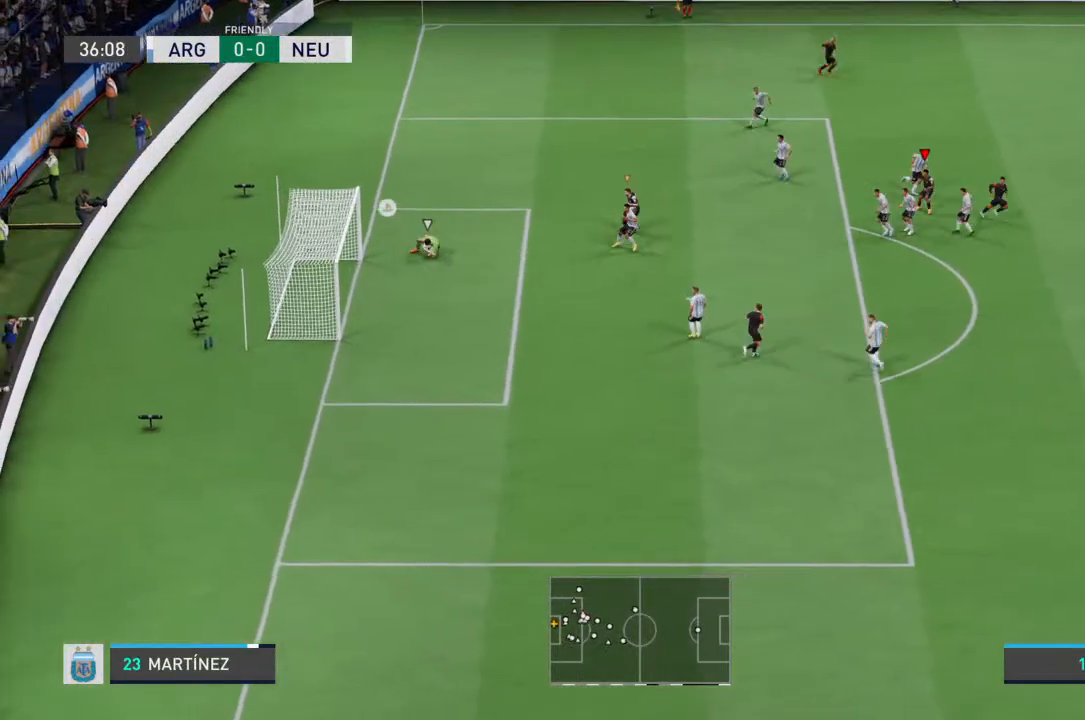
{"buttons": ["L1"], "left_stick": "right", "right_stick": "center", "events": [[467, "L1", "down"]]}
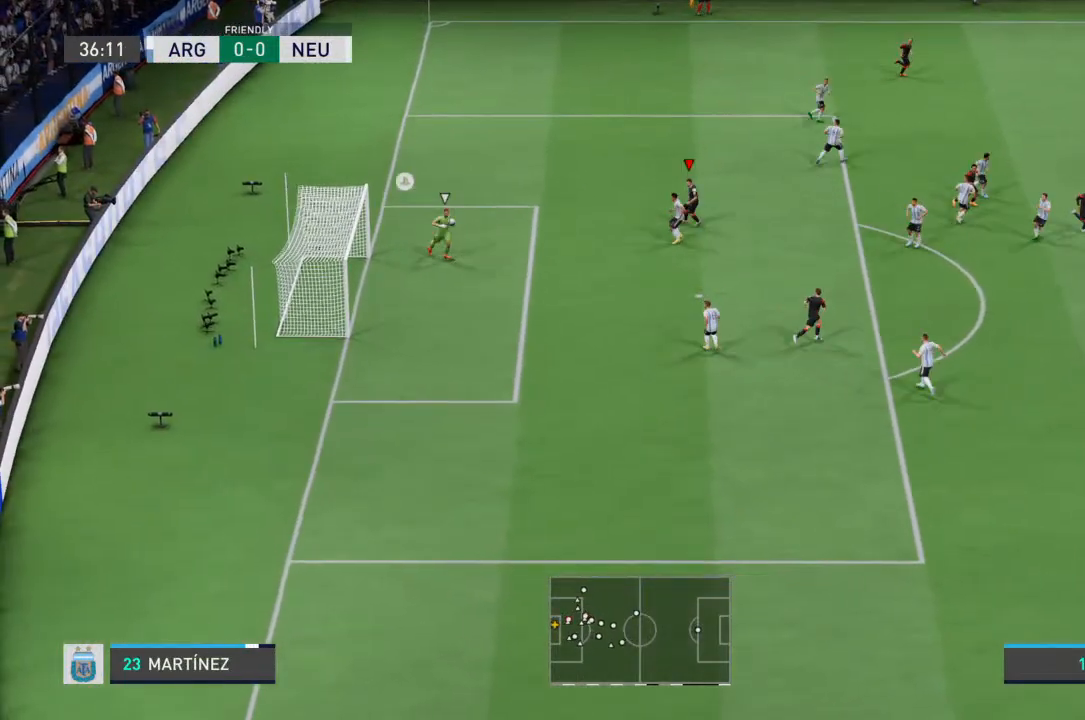
{"buttons": [], "left_stick": "right", "right_stick": "center", "events": [[33, "L1", "up"]]}
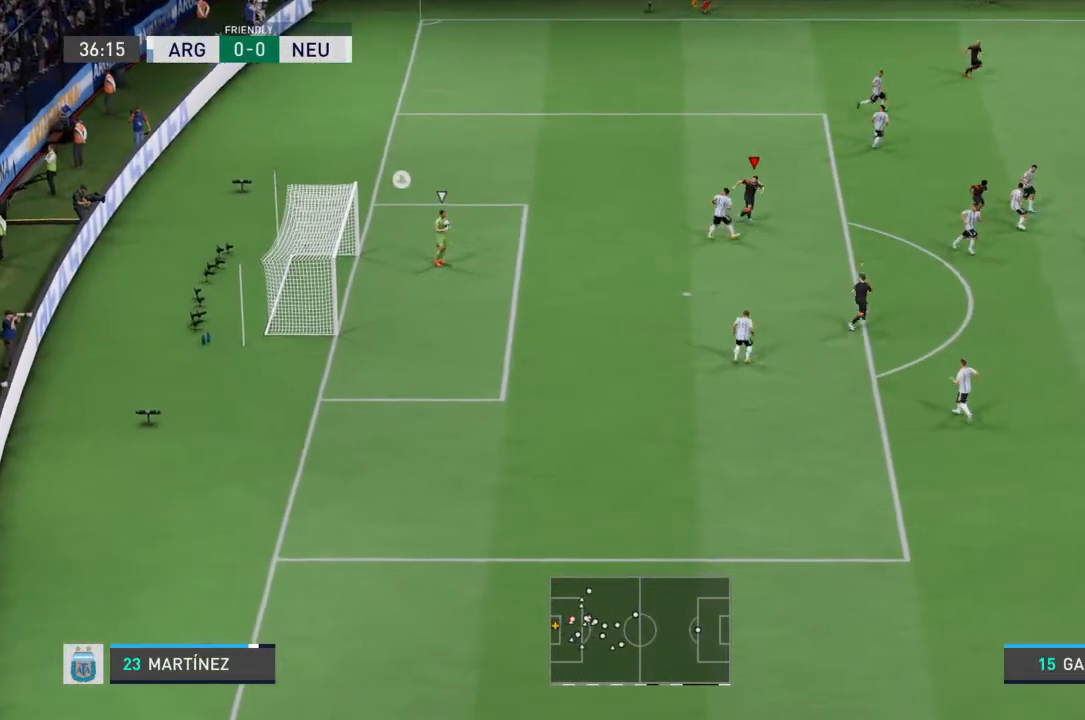
{"buttons": ["R2"], "left_stick": "right", "right_stick": "center", "events": [[67, "R2", "down"]]}
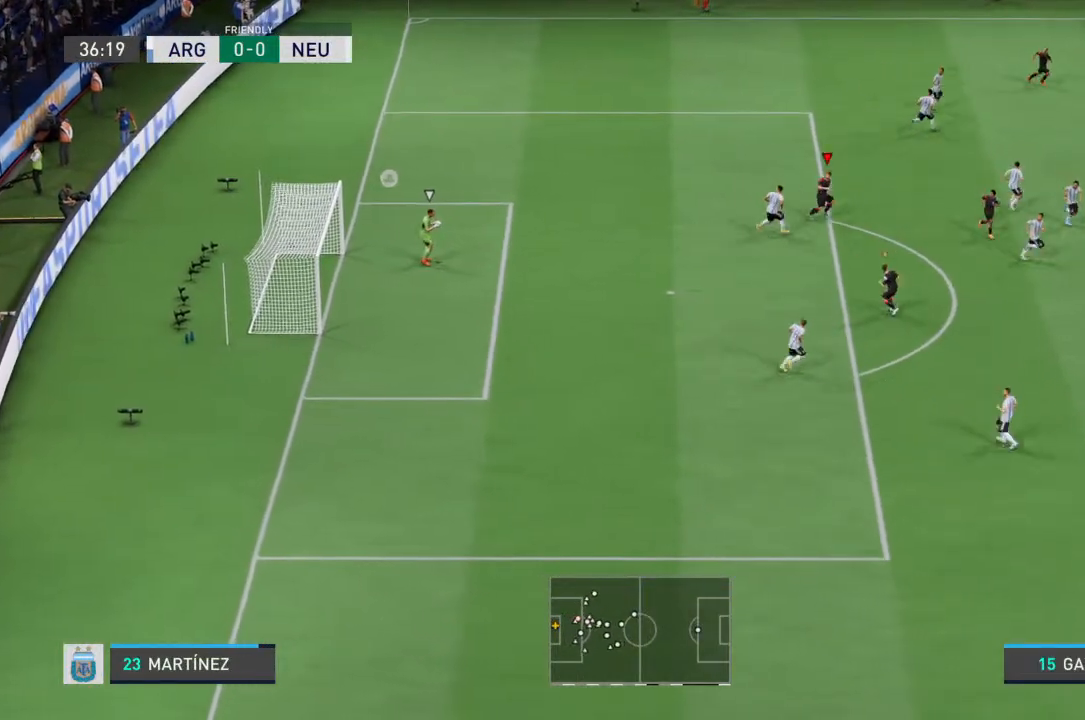
{"buttons": ["L2"], "left_stick": "right", "right_stick": "center", "events": [[267, "R2", "up"], [400, "L2", "down"]]}
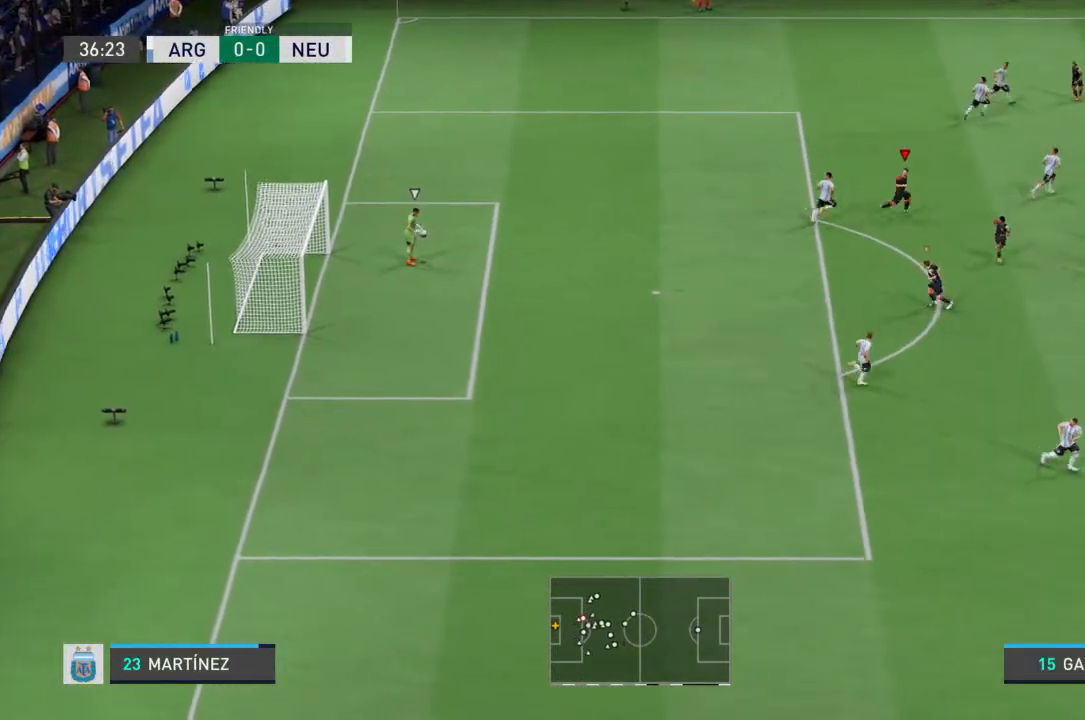
{"buttons": ["L2"], "left_stick": "up-right", "right_stick": "center", "events": [[500, "left_stick", "up-right"]]}
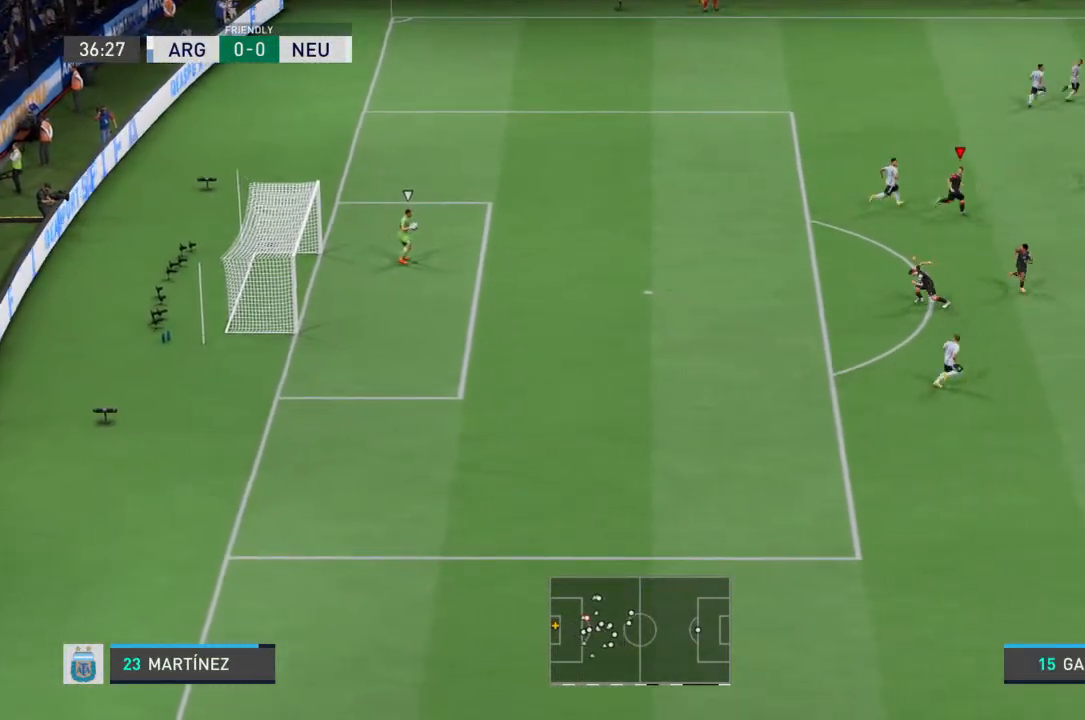
{"buttons": ["L2", "R2"], "left_stick": "up-right", "right_stick": "center", "events": [[33, "R2", "down"]]}
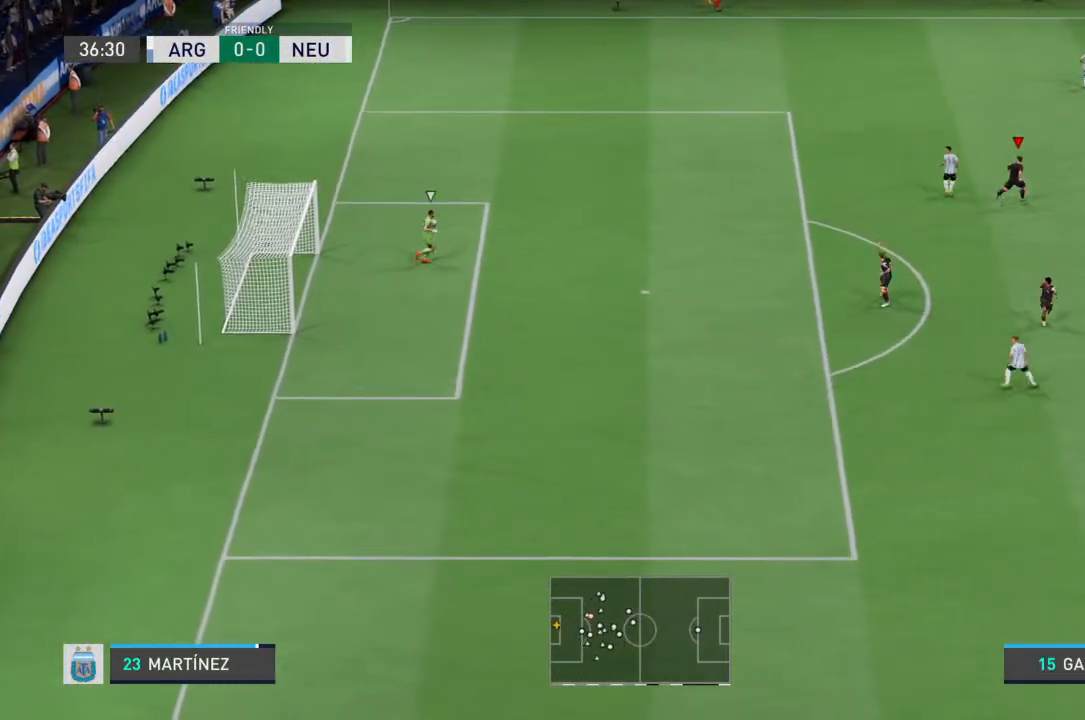
{"buttons": ["L2"], "left_stick": "up-right", "right_stick": "center", "events": [[100, "R2", "up"]]}
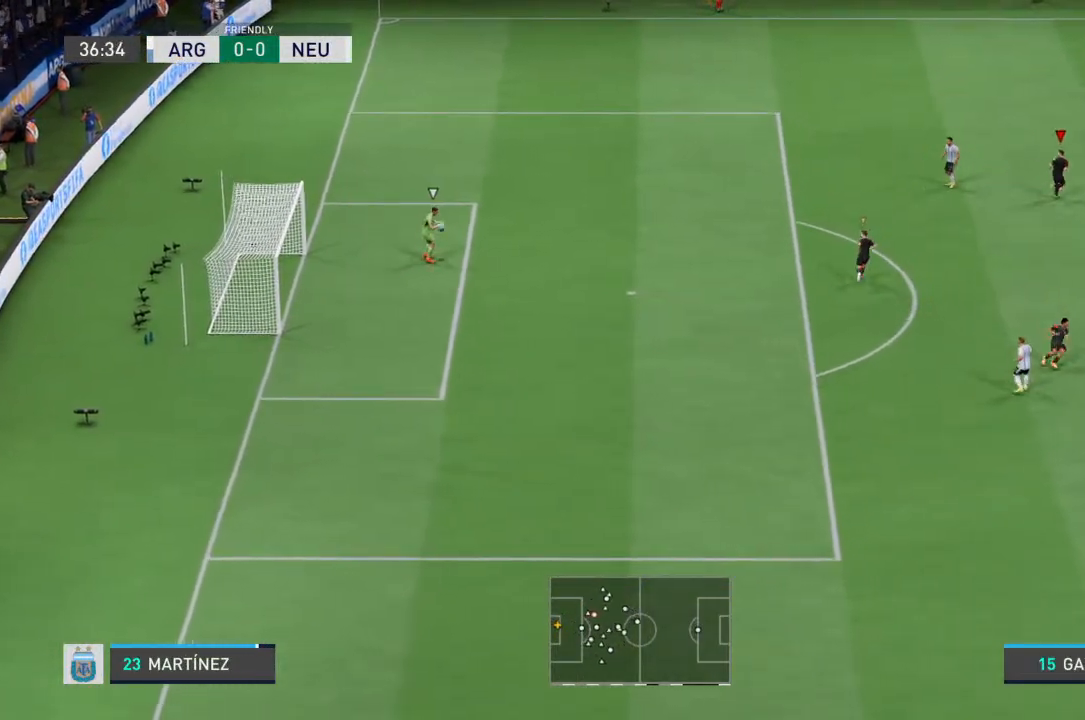
{"buttons": ["L2"], "left_stick": "up", "right_stick": "center", "events": [[367, "left_stick", "up"]]}
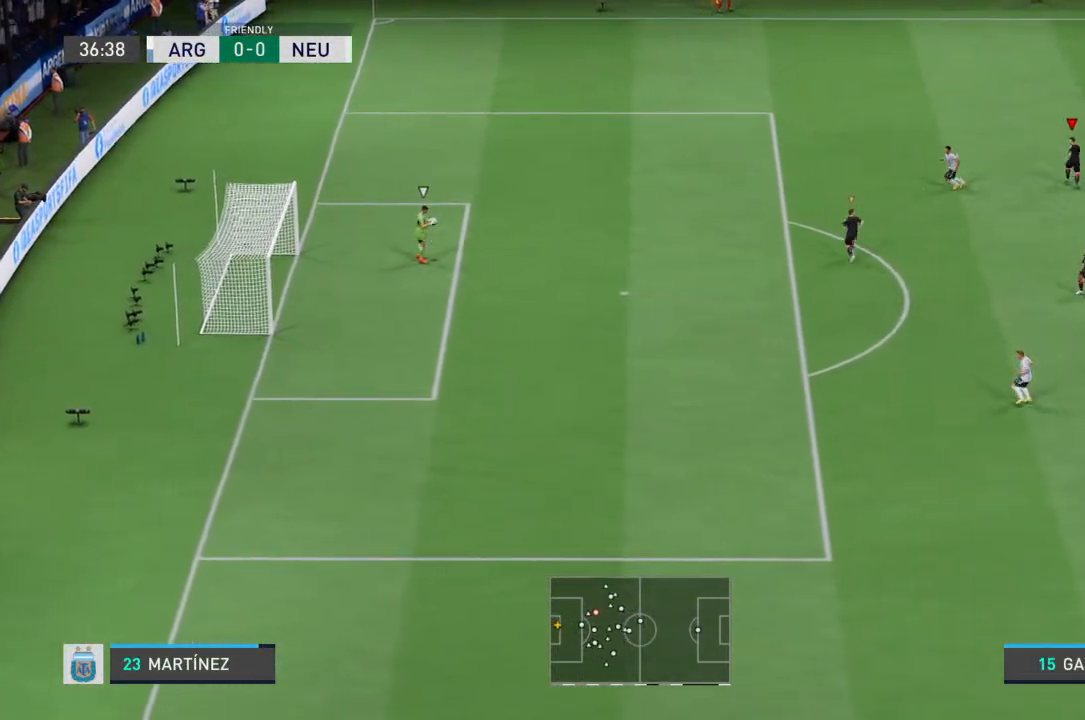
{"buttons": ["L2"], "left_stick": "right", "right_stick": "center"}
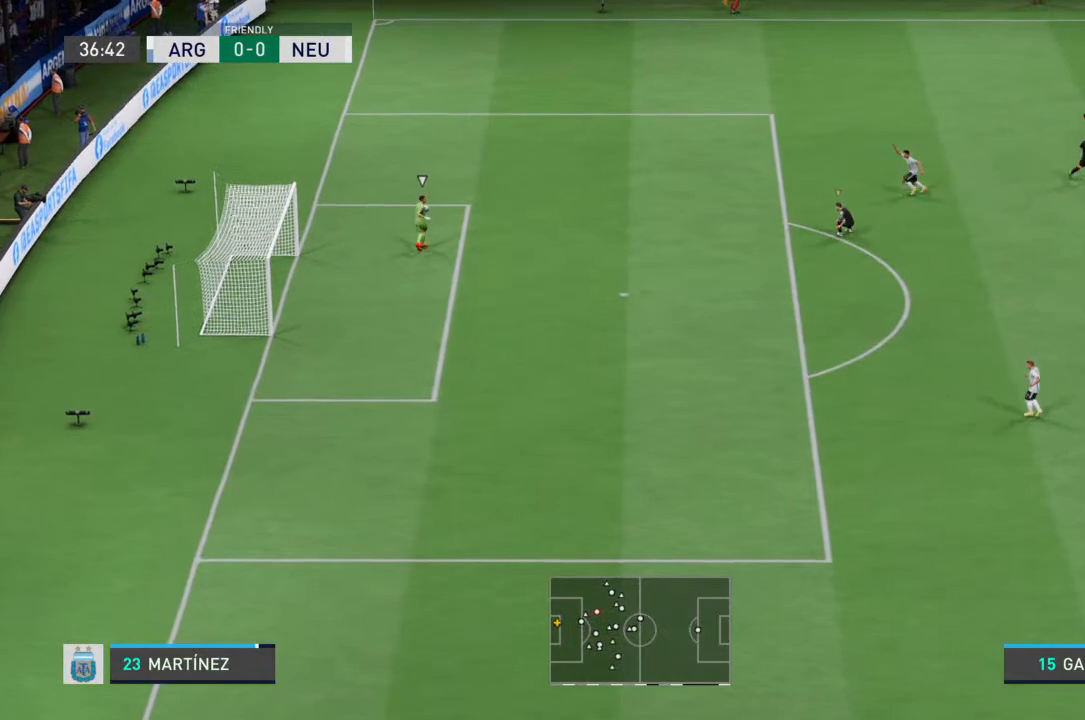
{"buttons": [], "left_stick": "up", "right_stick": "center", "events": [[200, "L2", "up"], [300, "L1", "down"], [400, "L1", "up"], [500, "left_stick", "up"]]}
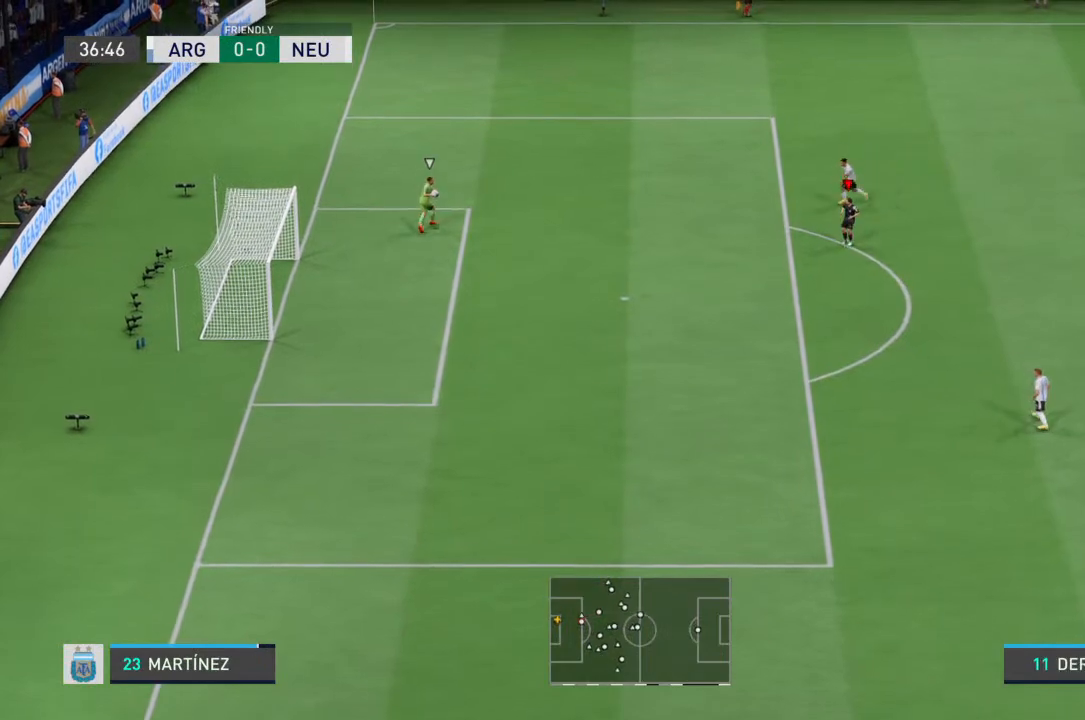
{"buttons": [], "left_stick": "up-right", "right_stick": "center", "events": [[267, "left_stick", "up-right"]]}
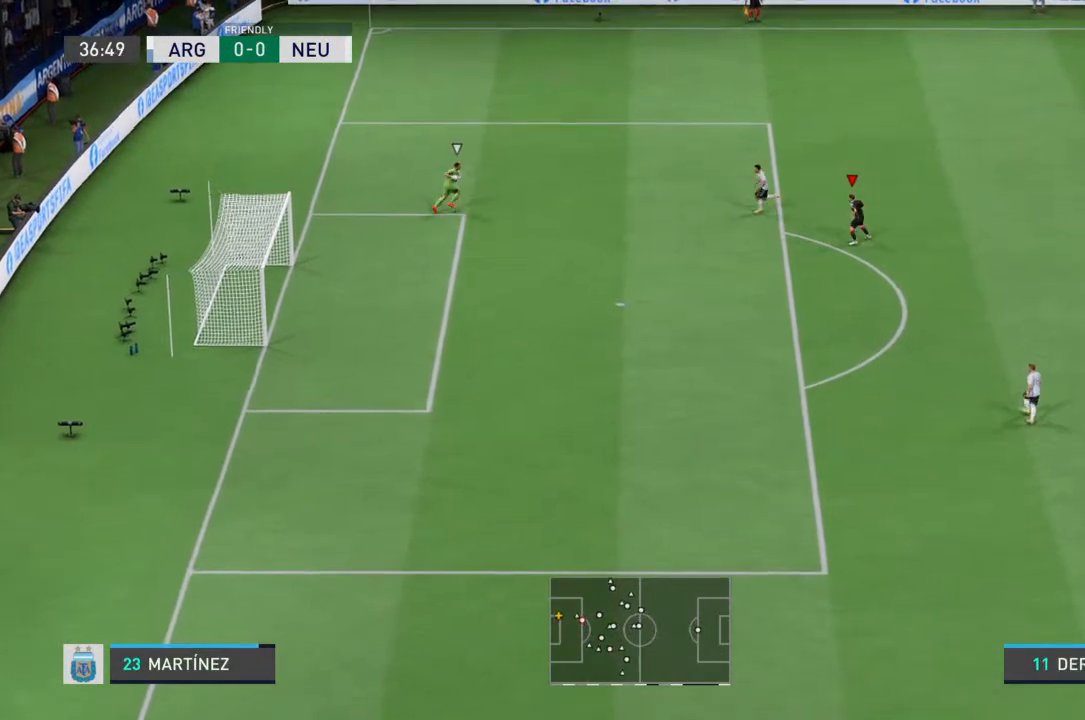
{"buttons": [], "left_stick": "up", "right_stick": "center", "events": [[100, "left_stick", "up"]]}
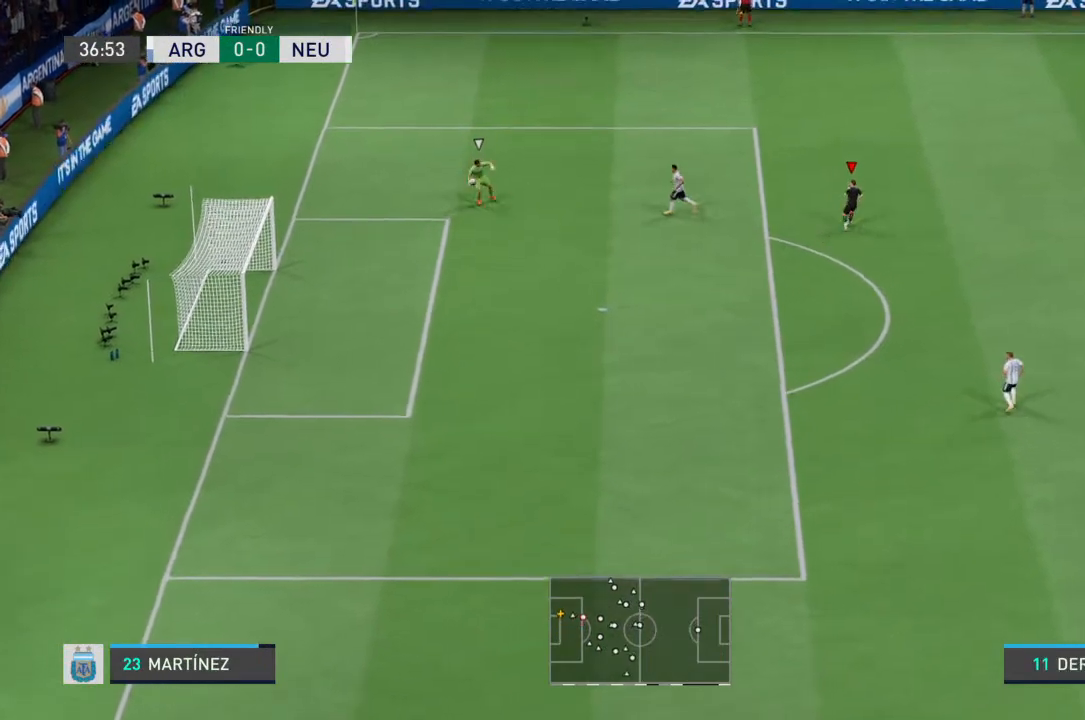
{"buttons": [], "left_stick": "up", "right_stick": "center", "events": []}
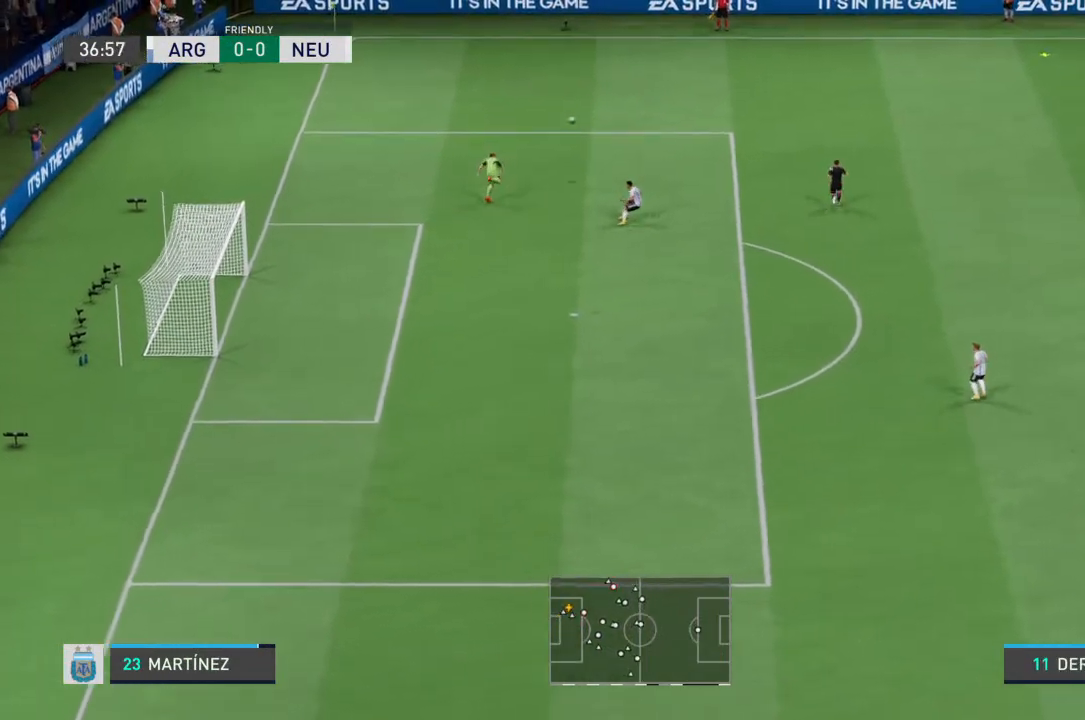
{"buttons": [], "left_stick": "center", "right_stick": "center", "events": [[200, "left_stick", "center"]]}
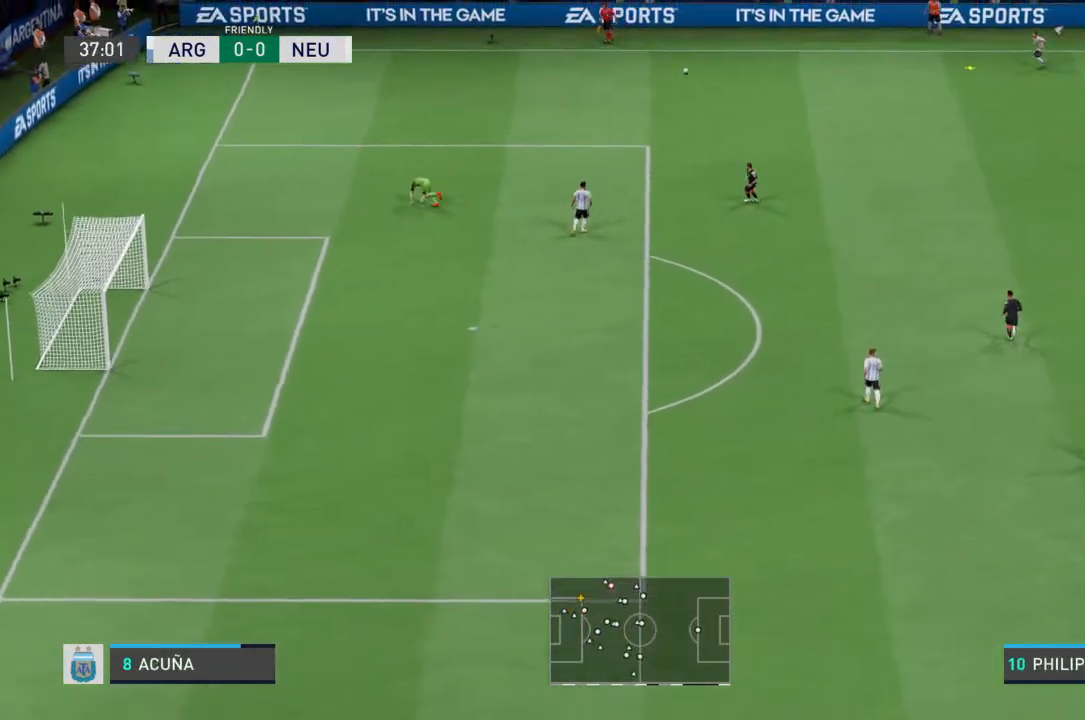
{"buttons": ["R2"], "left_stick": "down-left", "right_stick": "center", "events": [[300, "left_stick", "down-left"], [500, "R2", "down"]]}
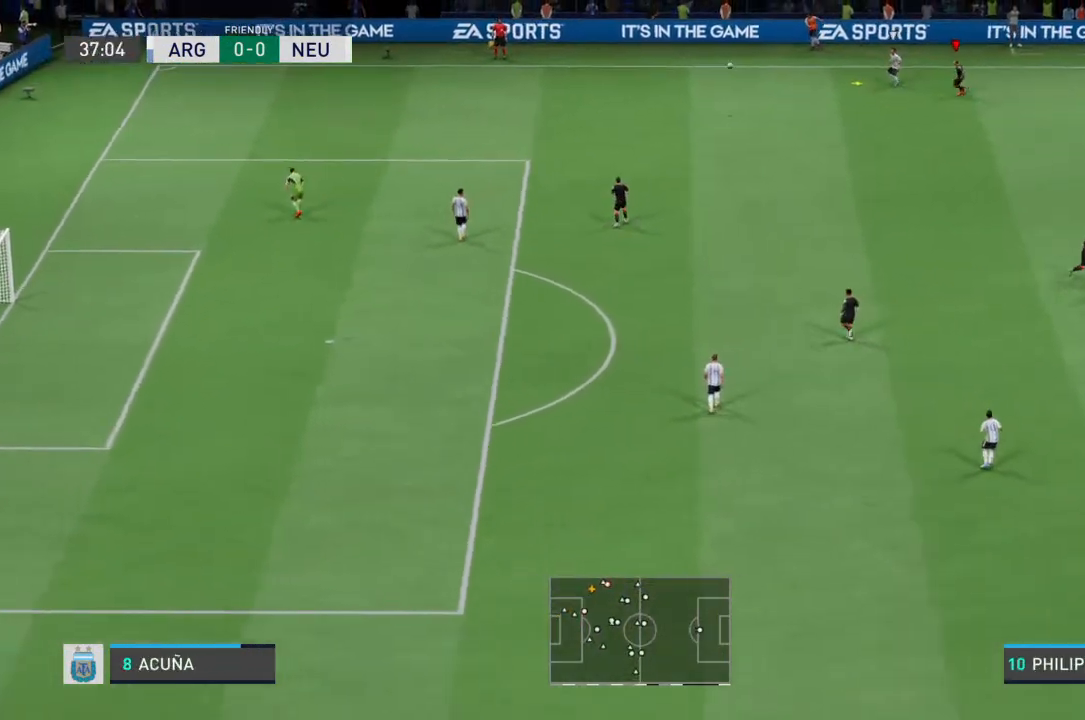
{"buttons": ["R2"], "left_stick": "down-left", "right_stick": "center", "events": []}
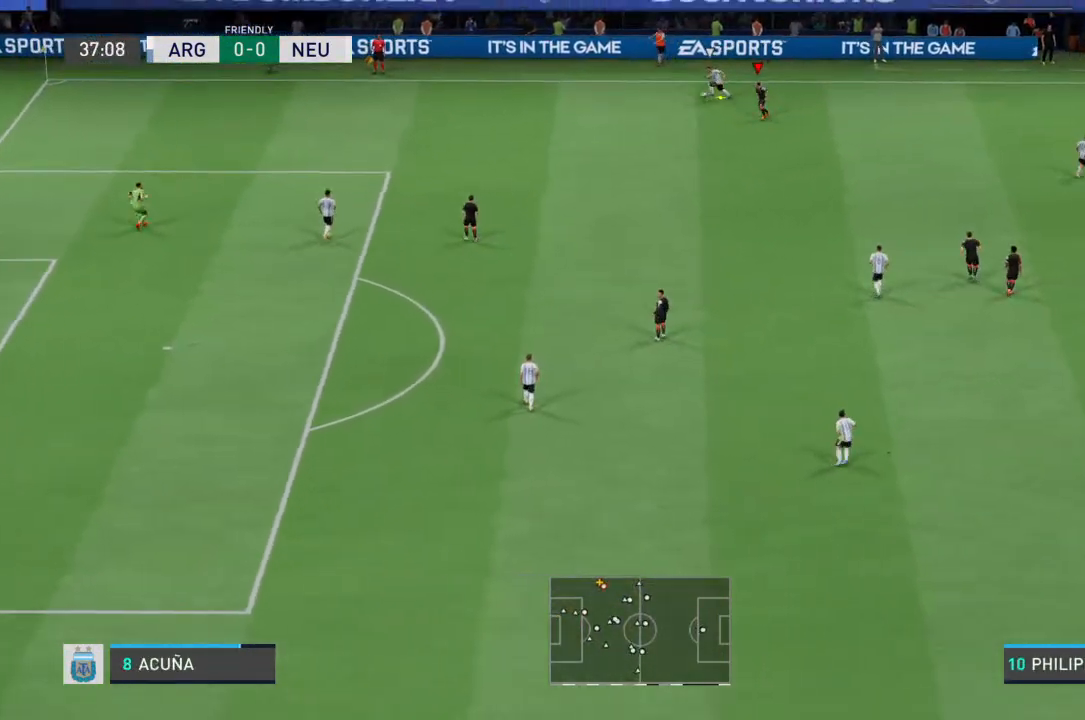
{"buttons": ["L2"], "left_stick": "left", "right_stick": "center", "events": [[233, "left_stick", "left"], [300, "L2", "down"], [400, "R2", "up"]]}
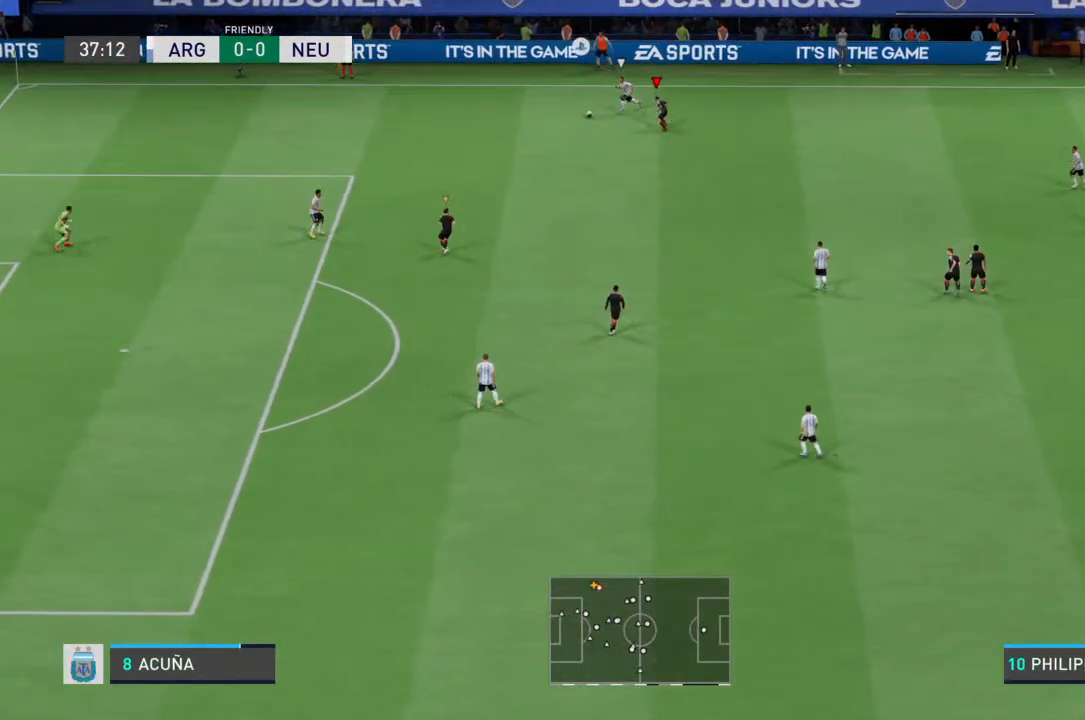
{"buttons": ["R2"], "left_stick": "down-left", "right_stick": "center", "events": [[67, "R2", "down"], [100, "L2", "up"], [500, "left_stick", "down-left"]]}
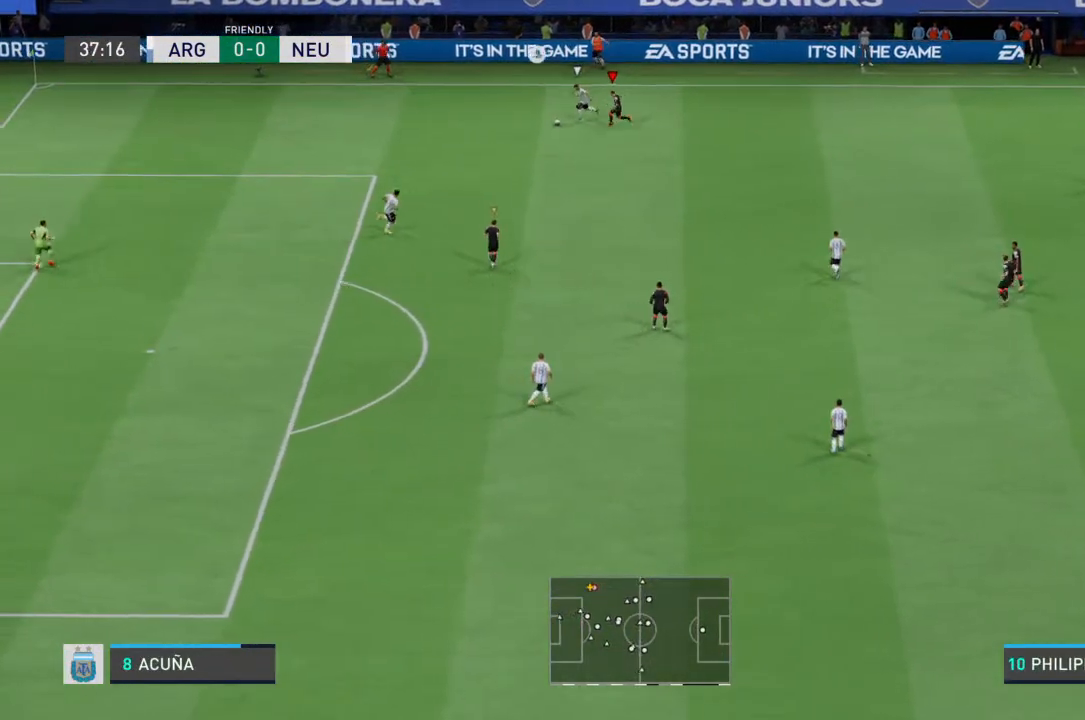
{"buttons": ["R2"], "left_stick": "down-left", "right_stick": "center", "events": []}